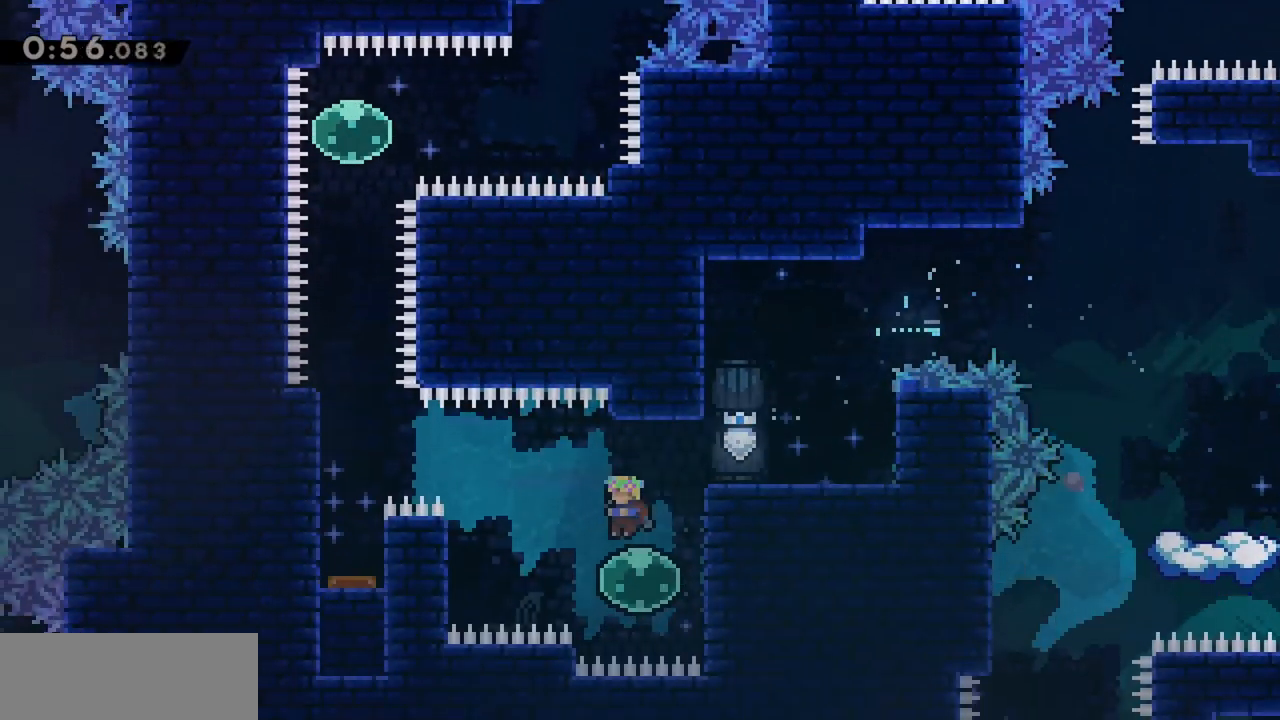
Gameplay with keyboard; each line is a JSON object with the keys held at the frame after it. "events" lists presses ("down") and releases ("up") of "dash", "demo", "down", "grab", "jump", "jump2", "left", "right" and "up" between this image and that frame as [ms after this image, input, new state], when the widget could be followed in between. No other keys are recorded. Mouse input is not recorded. Key names are as the overlay labels them; some are game actions (e.g. jump) rather than physical keys.
{"keys": ["grab", "jump", "left"], "events": [[133, "dash", "down"], [267, "dash", "up"], [267, "grab", "down"], [400, "jump", "down"]]}
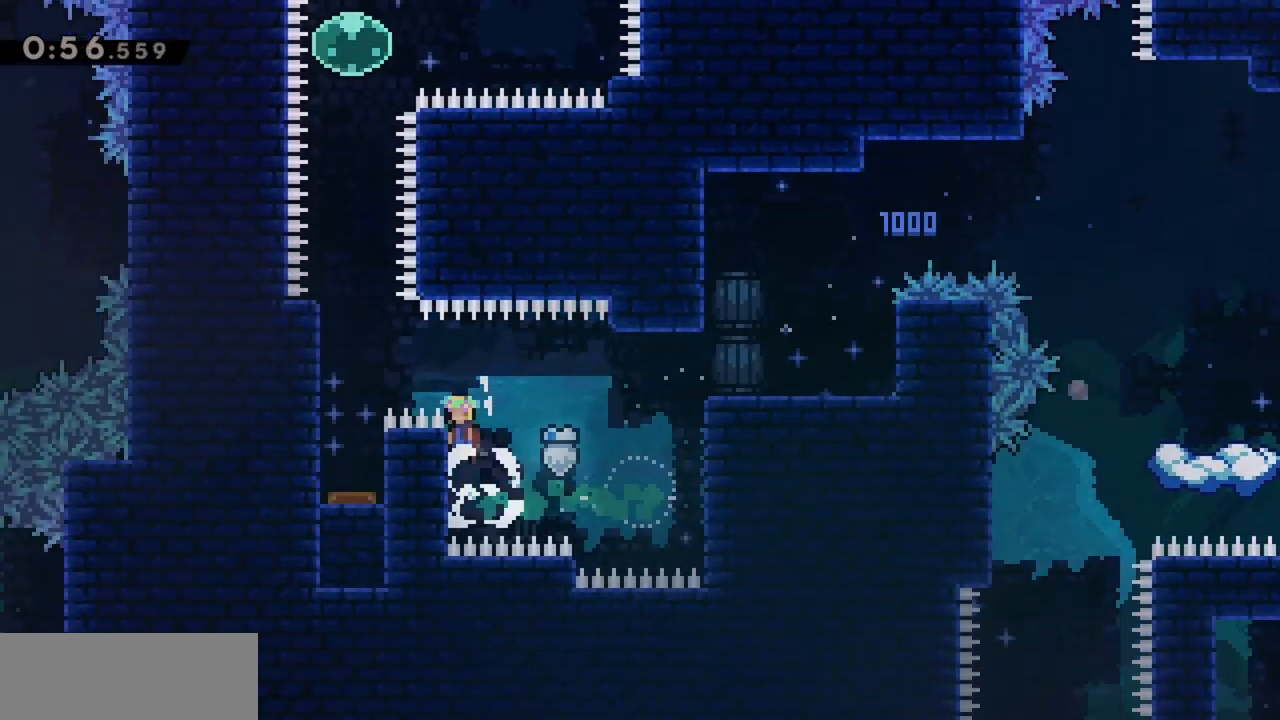
{"keys": [], "events": [[183, "dash", "down"], [367, "dash", "up"], [367, "jump", "up"], [417, "grab", "up"], [417, "left", "up"]]}
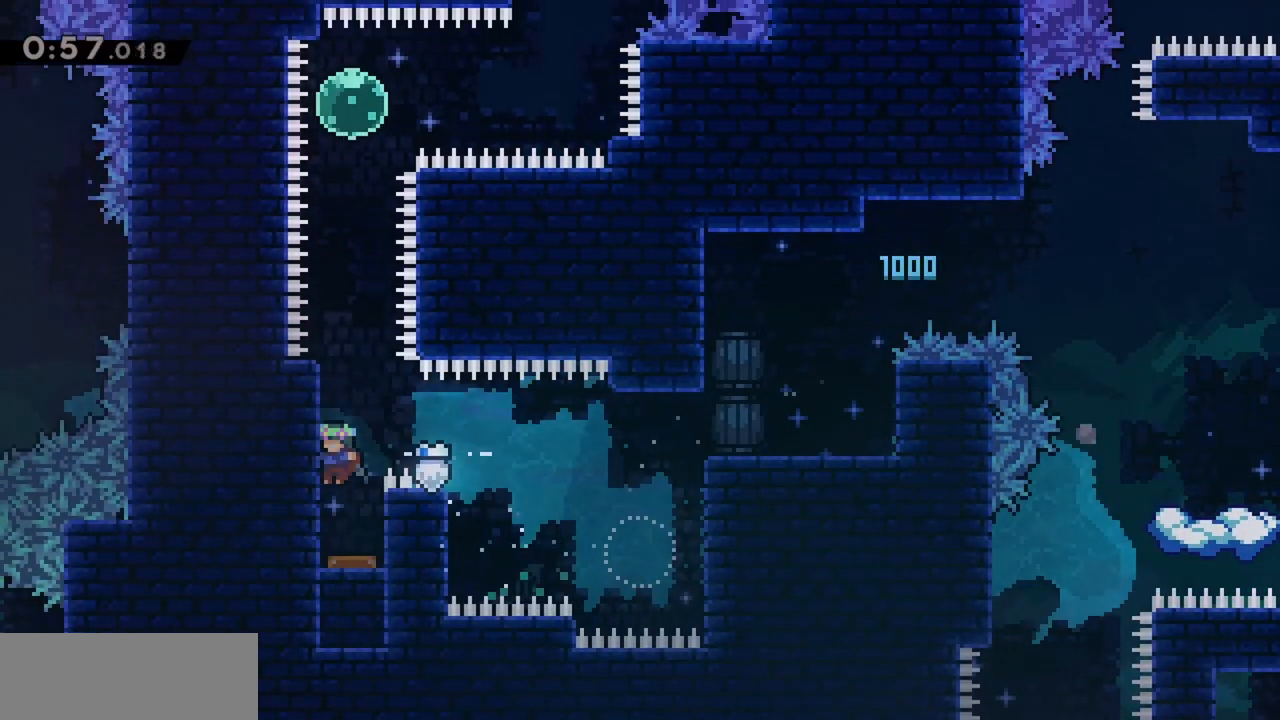
{"keys": ["dash", "up"], "events": [[150, "up", "down"], [467, "dash", "down"]]}
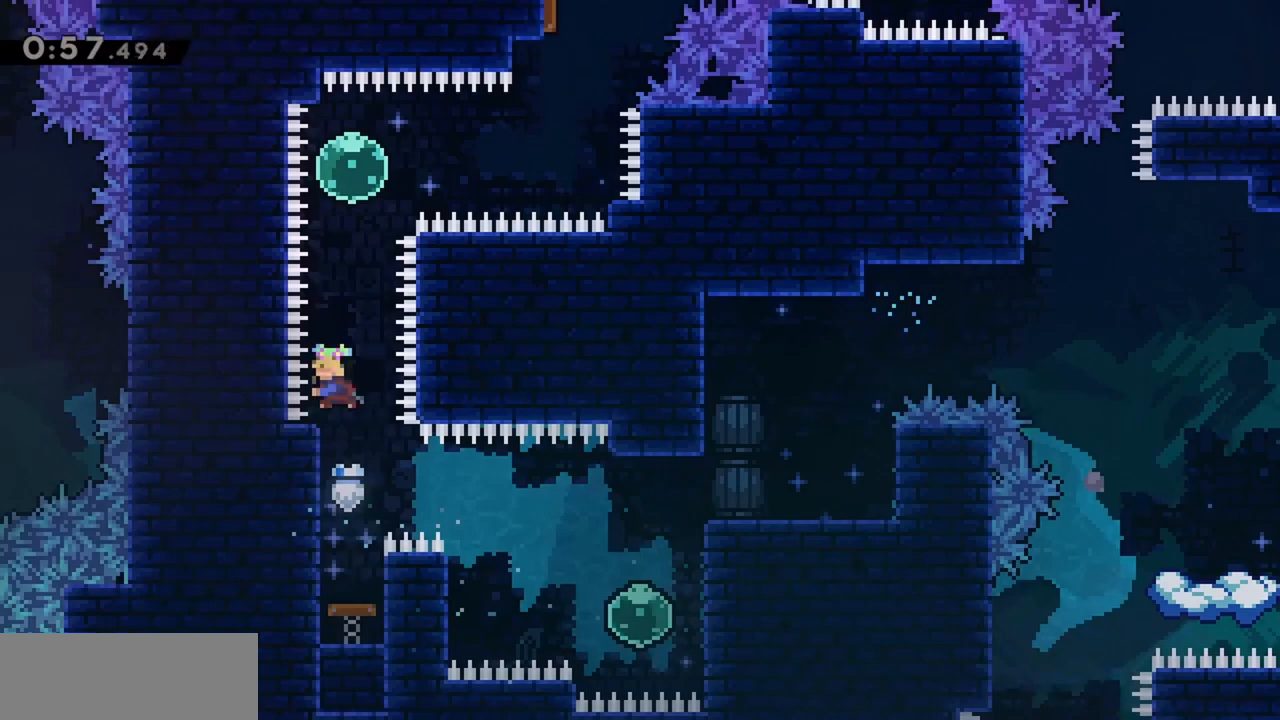
{"keys": [], "events": [[150, "dash", "up"], [150, "up", "up"], [200, "right", "down"], [250, "dash", "down"], [433, "dash", "up"], [467, "right", "up"]]}
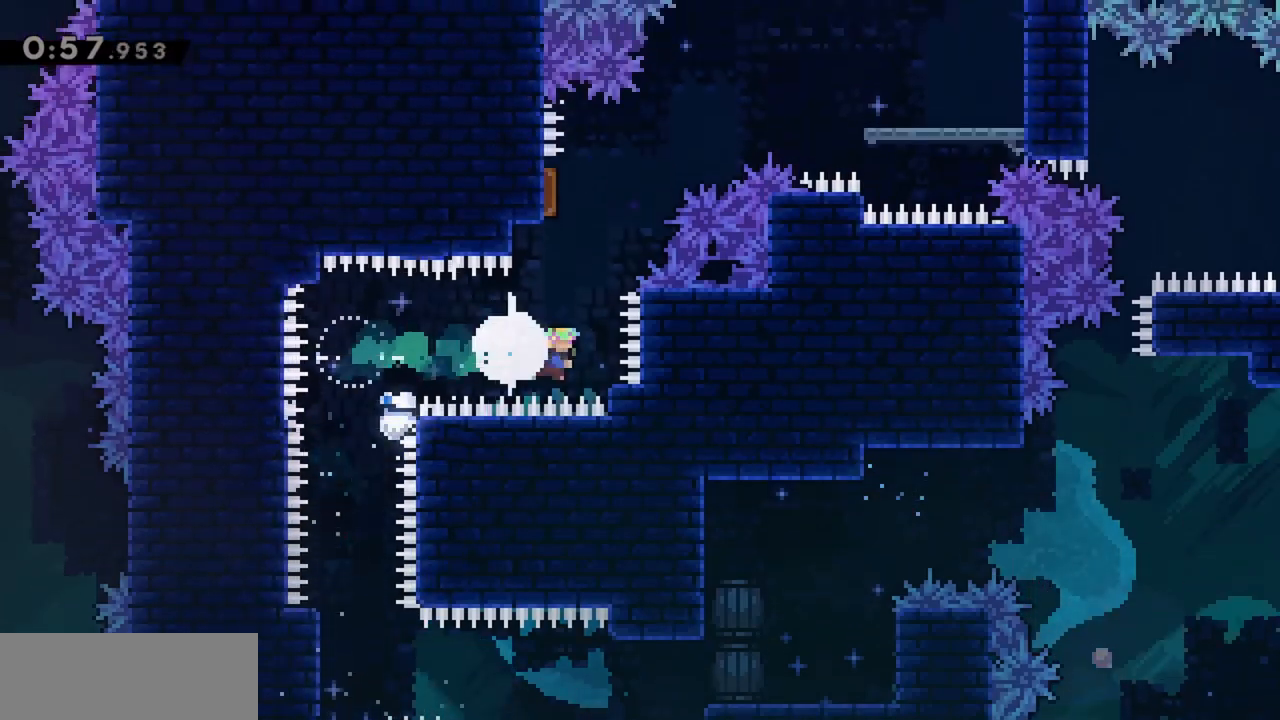
{"keys": ["right", "up"], "events": [[17, "dash", "down"], [17, "up", "down"], [200, "right", "down"], [200, "up", "up"], [250, "dash", "up"], [400, "up", "down"]]}
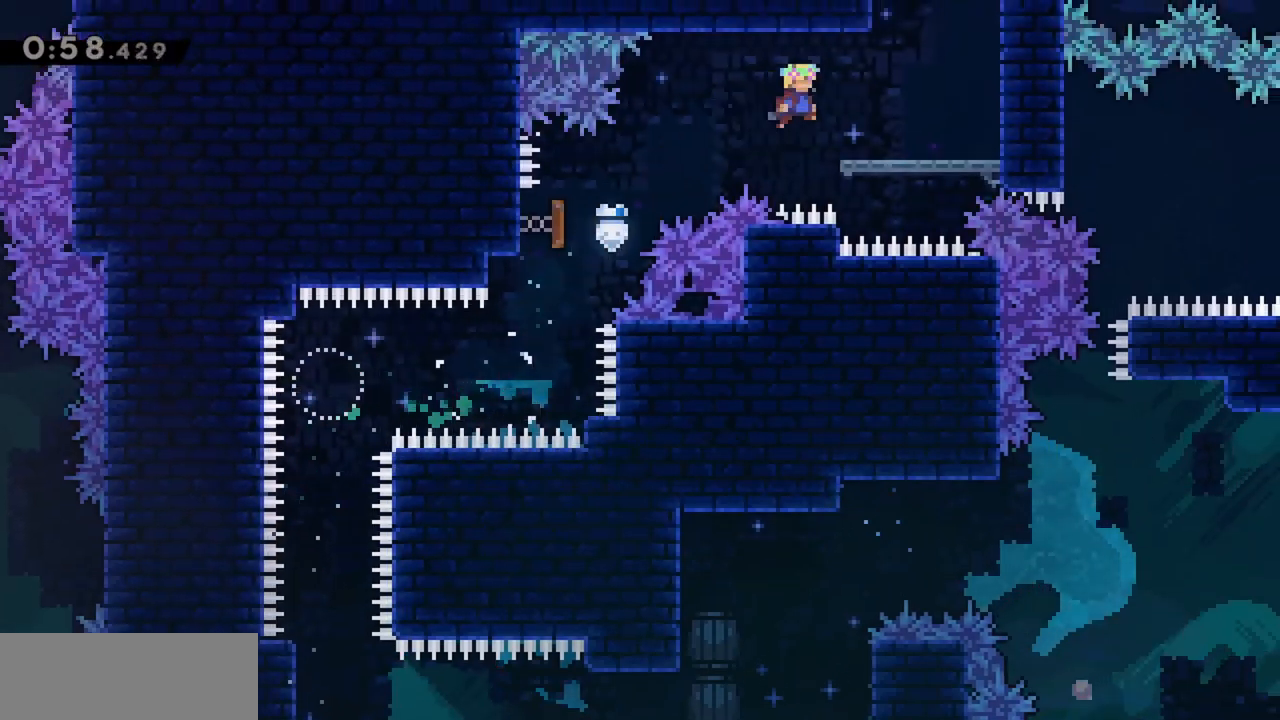
{"keys": [], "events": [[83, "dash", "down"], [217, "dash", "up"], [450, "right", "up"], [500, "up", "up"]]}
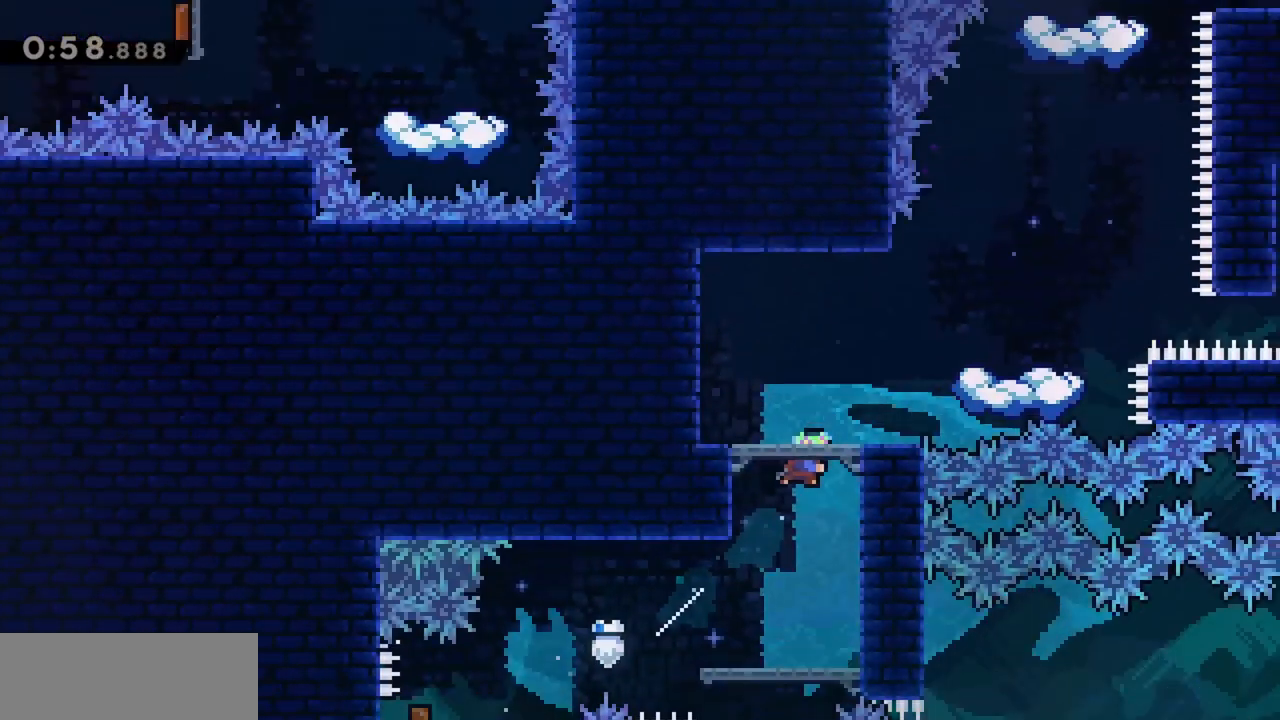
{"keys": ["right"], "events": [[450, "right", "down"]]}
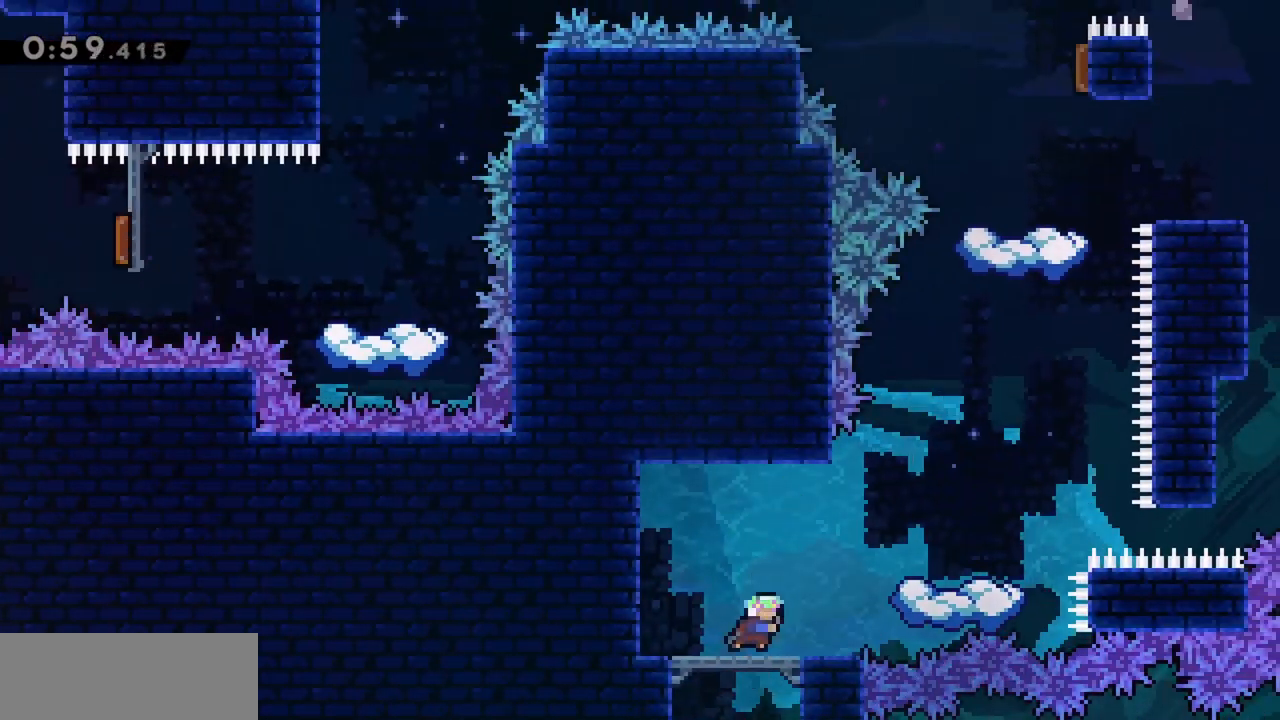
{"keys": ["right"], "events": [[100, "right", "up"], [133, "right", "down"], [133, "up", "down"], [183, "dash", "down"], [367, "dash", "up"], [417, "up", "up"]]}
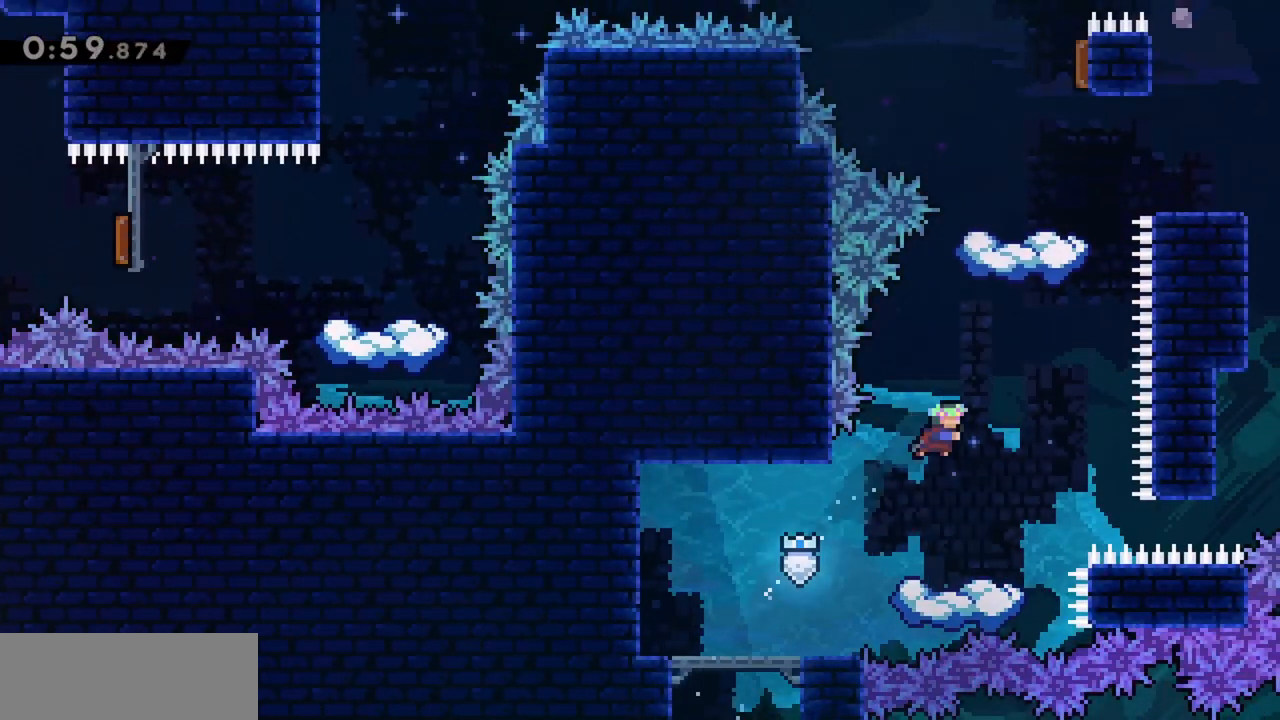
{"keys": [], "events": [[150, "right", "up"]]}
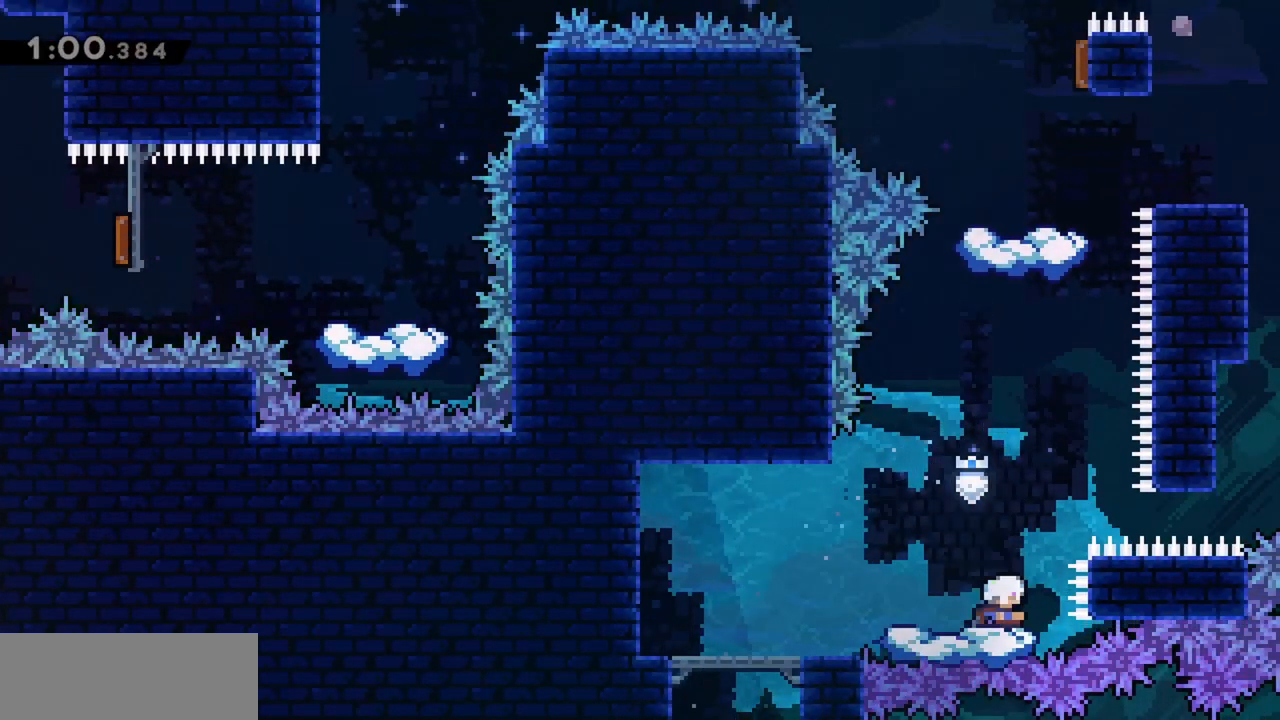
{"keys": ["jump"], "events": [[200, "jump", "down"]]}
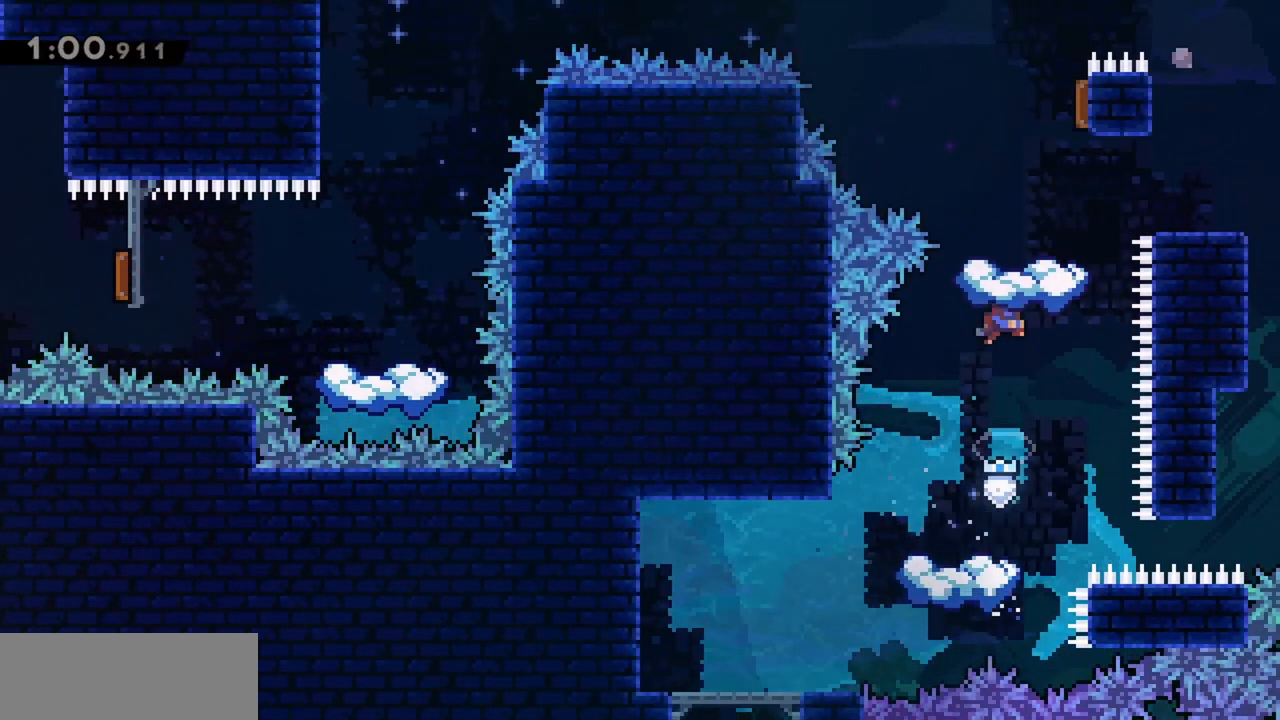
{"keys": [], "events": [[350, "jump", "up"]]}
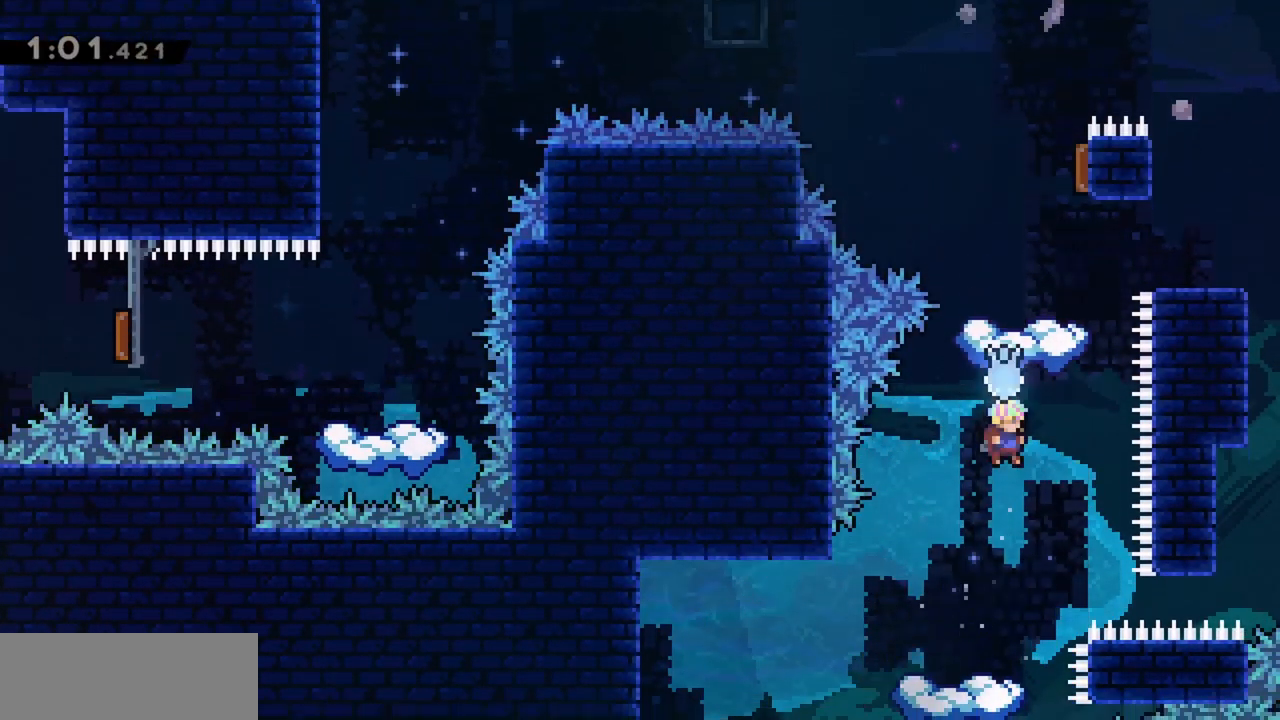
{"keys": ["up"], "events": [[300, "up", "down"]]}
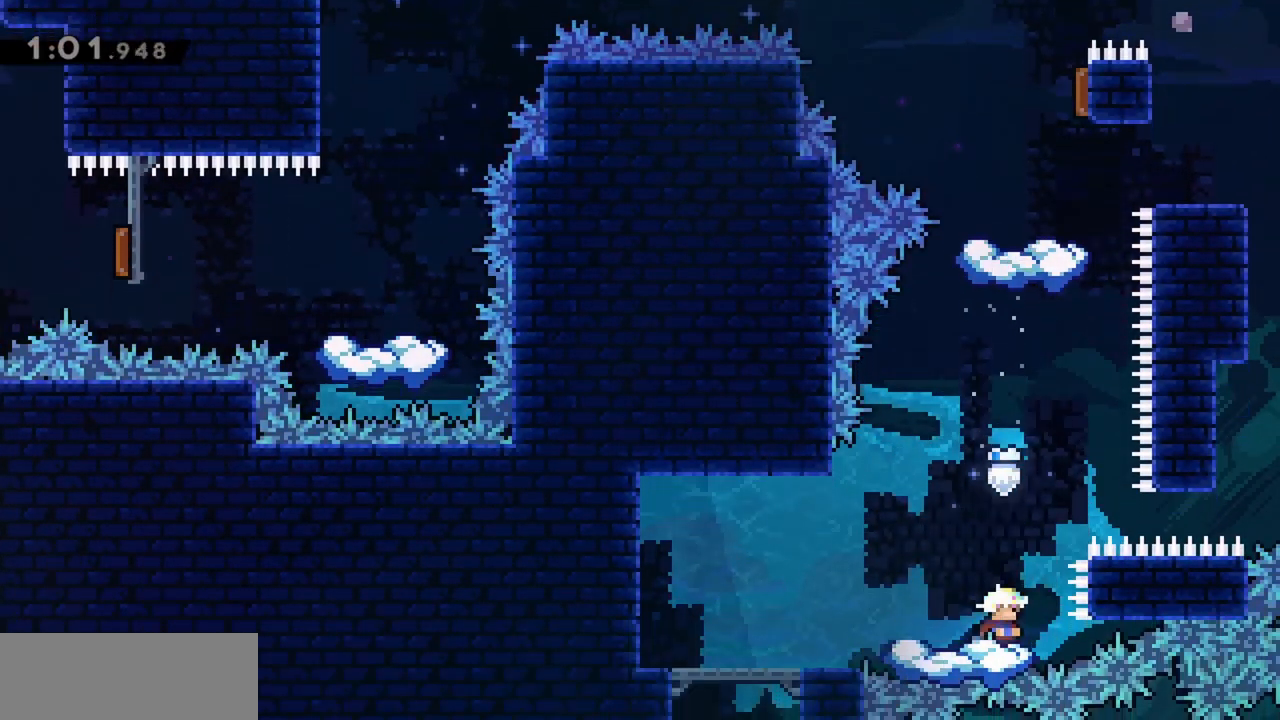
{"keys": ["dash", "jump", "up"], "events": [[133, "jump", "down"], [367, "dash", "down"]]}
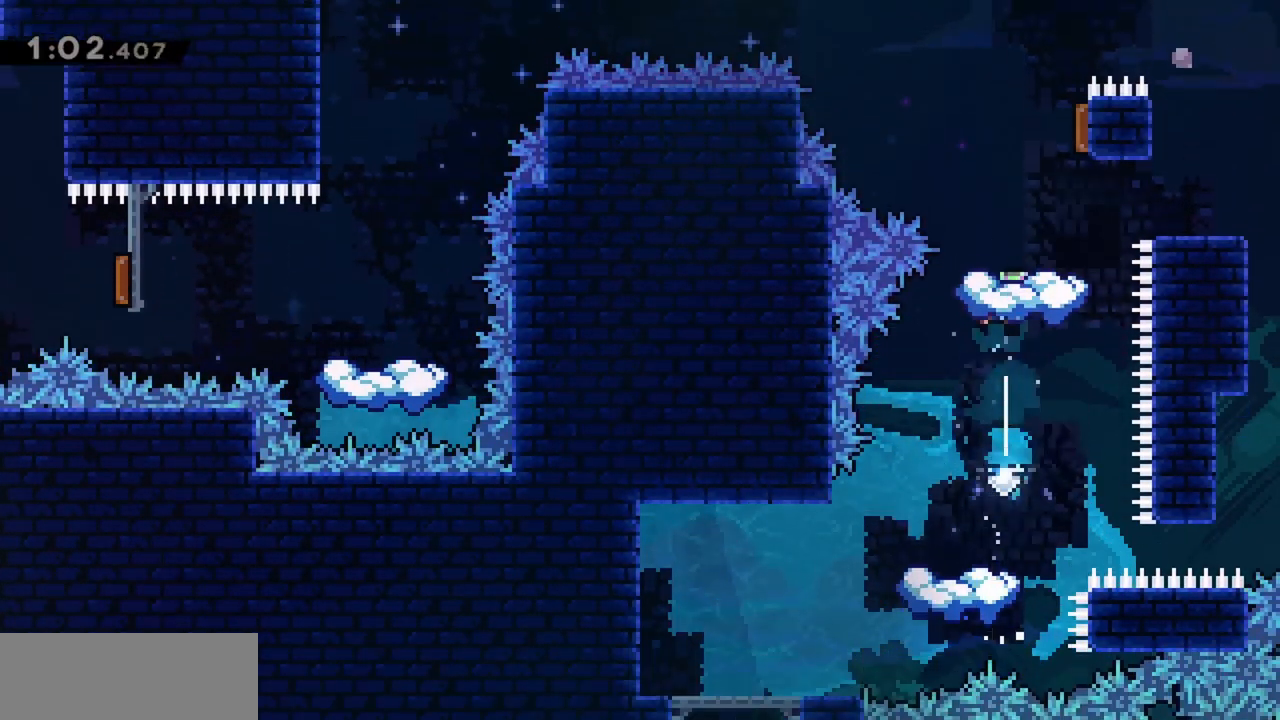
{"keys": ["jump"], "events": [[50, "dash", "up"], [100, "up", "up"], [133, "jump", "up"], [467, "jump", "down"]]}
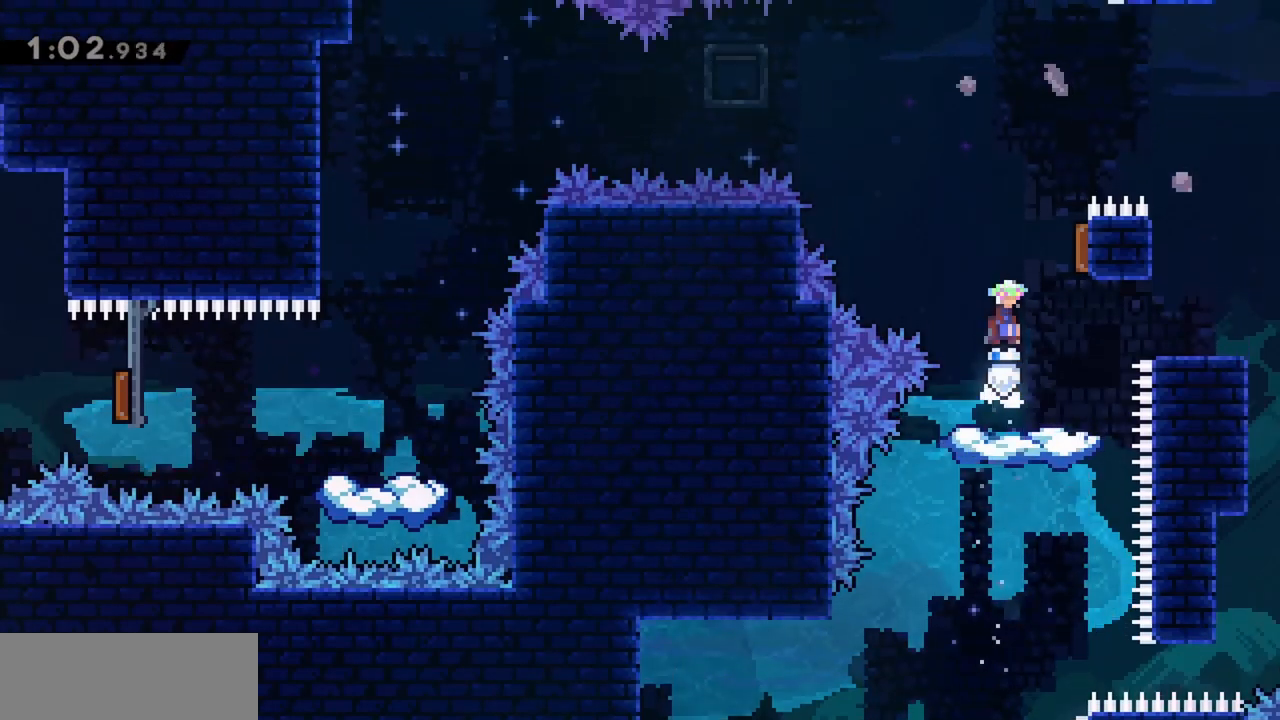
{"keys": ["jump", "left"], "events": [[100, "dash", "down"], [100, "right", "down"], [100, "up", "down"], [283, "dash", "up"], [283, "left", "down"], [283, "up", "up"], [333, "right", "up"]]}
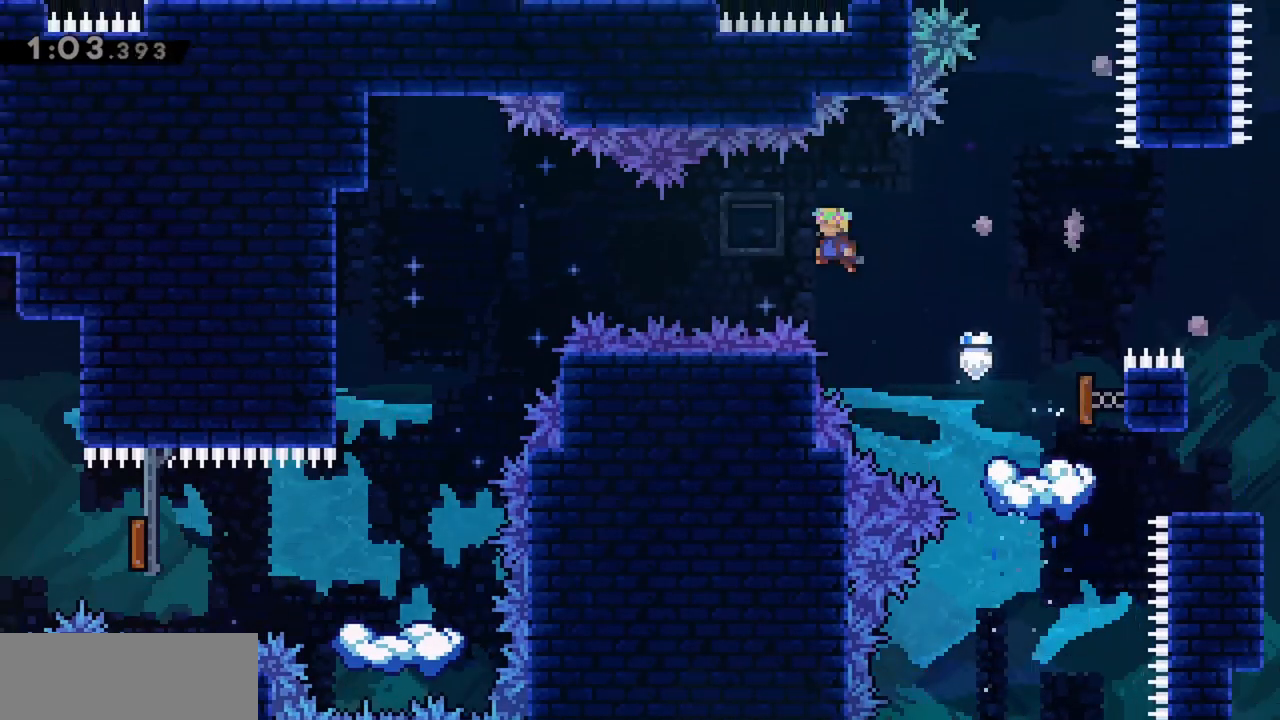
{"keys": ["left"], "events": [[250, "dash", "down"], [433, "dash", "up"], [483, "jump", "up"]]}
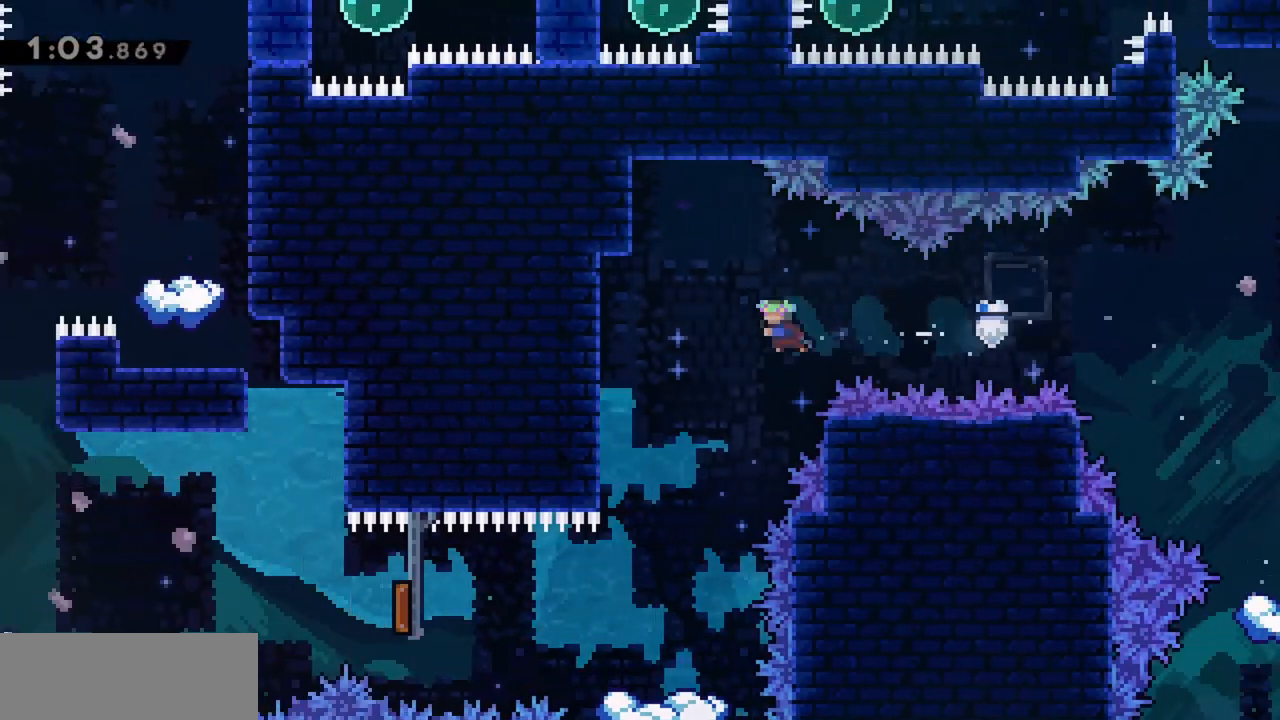
{"keys": ["left"], "events": [[33, "down", "down"], [67, "left", "up"], [350, "down", "up"], [450, "left", "down"]]}
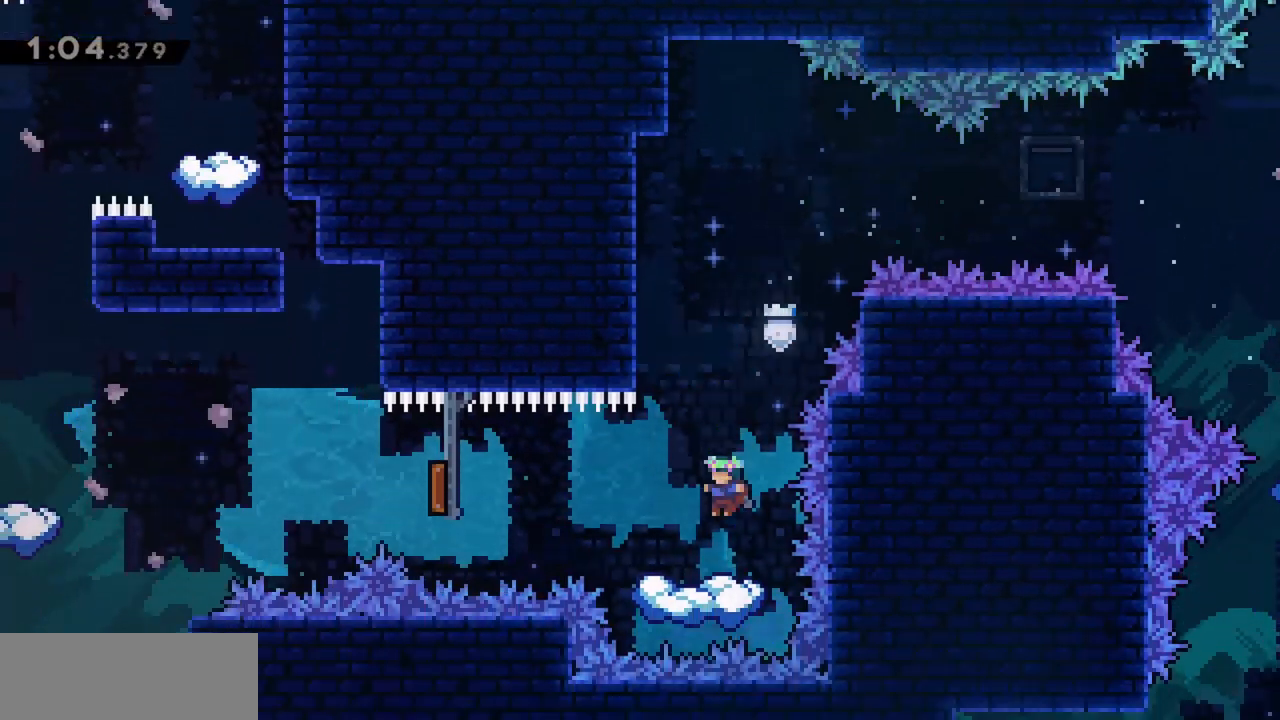
{"keys": ["left"], "events": [[133, "jump", "down"], [267, "jump", "up"], [367, "dash", "down"], [500, "dash", "up"]]}
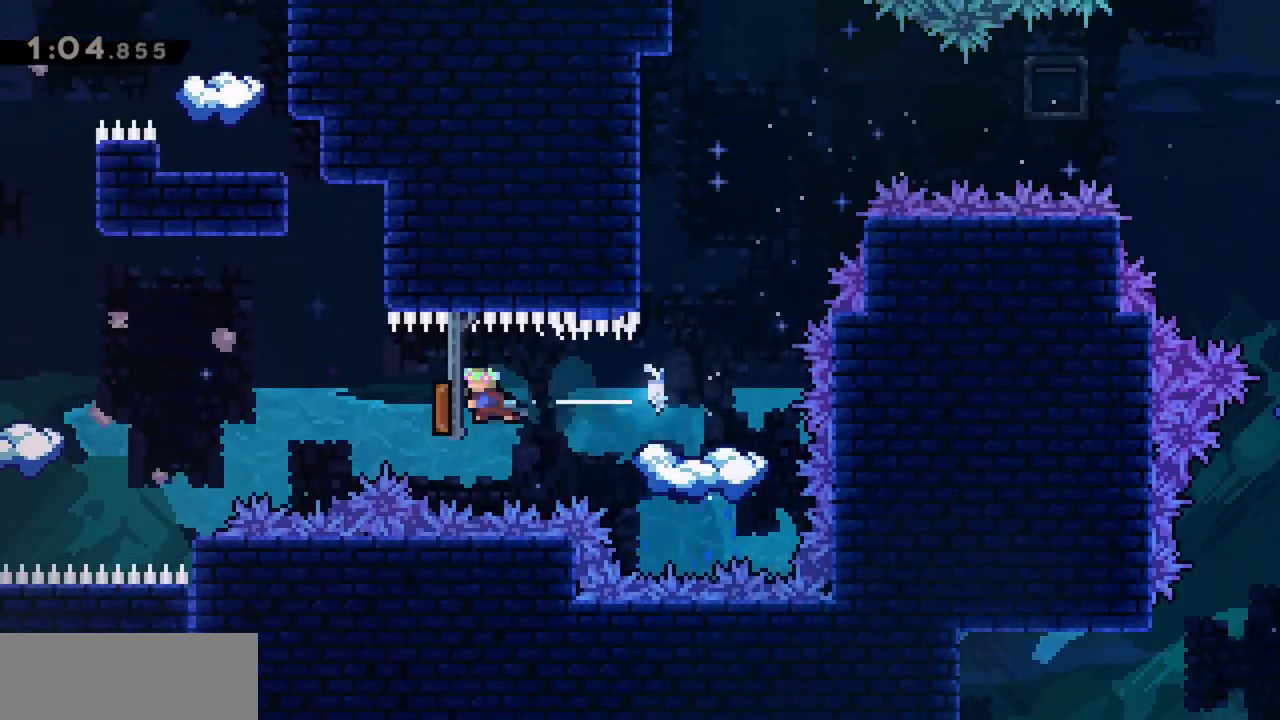
{"keys": ["left"], "events": []}
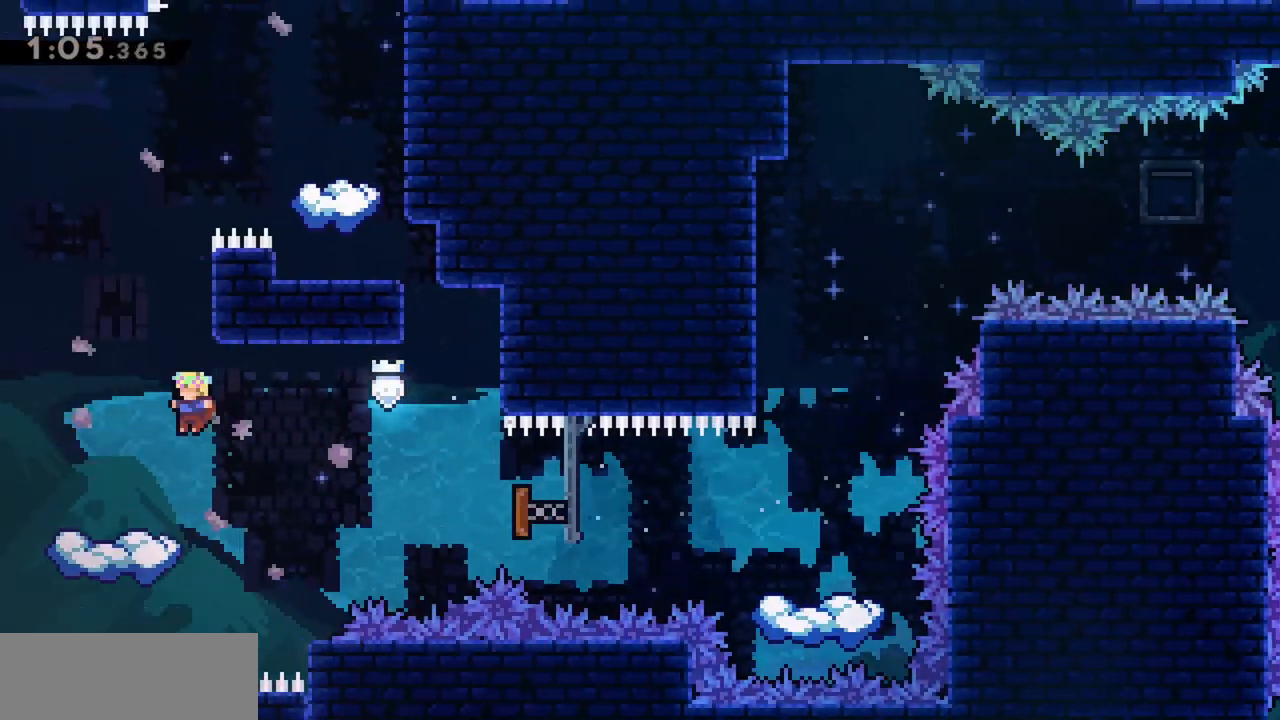
{"keys": [], "events": [[50, "left", "up"], [50, "up", "down"], [283, "up", "up"]]}
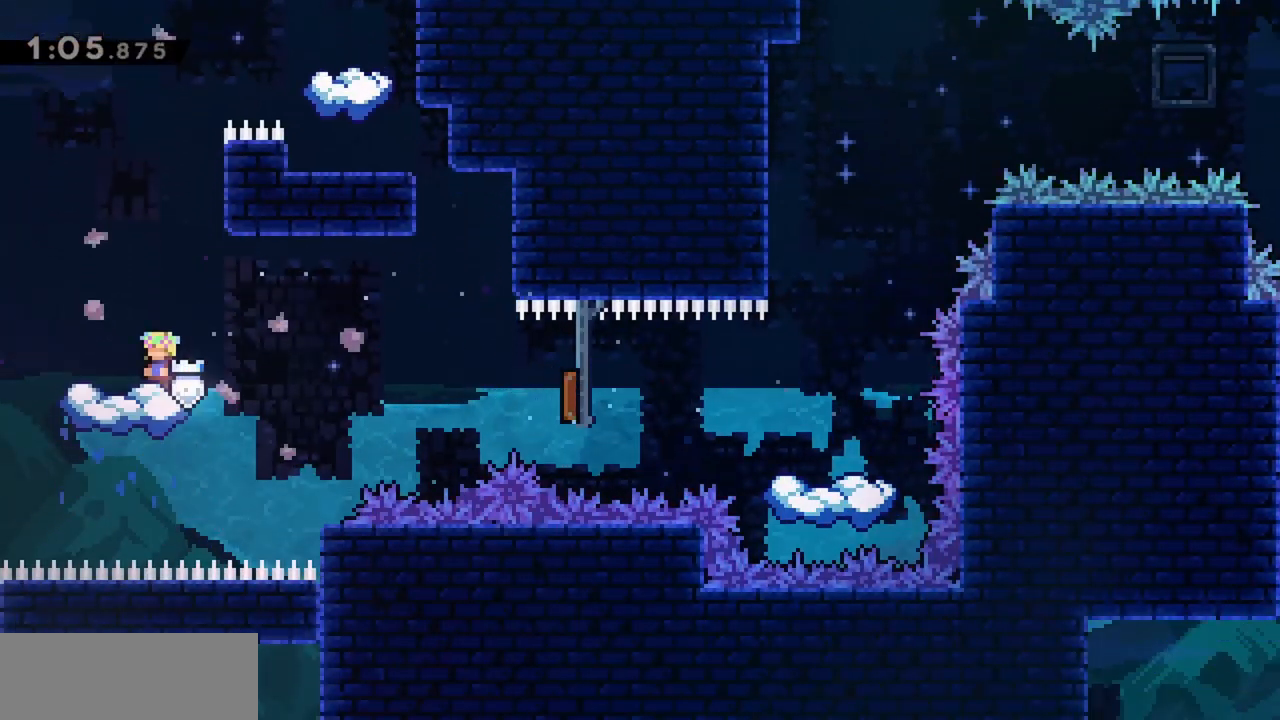
{"keys": ["right", "up"], "events": [[17, "jump", "down"], [250, "dash", "down"], [250, "right", "down"], [250, "up", "down"], [433, "dash", "up"], [483, "jump", "up"]]}
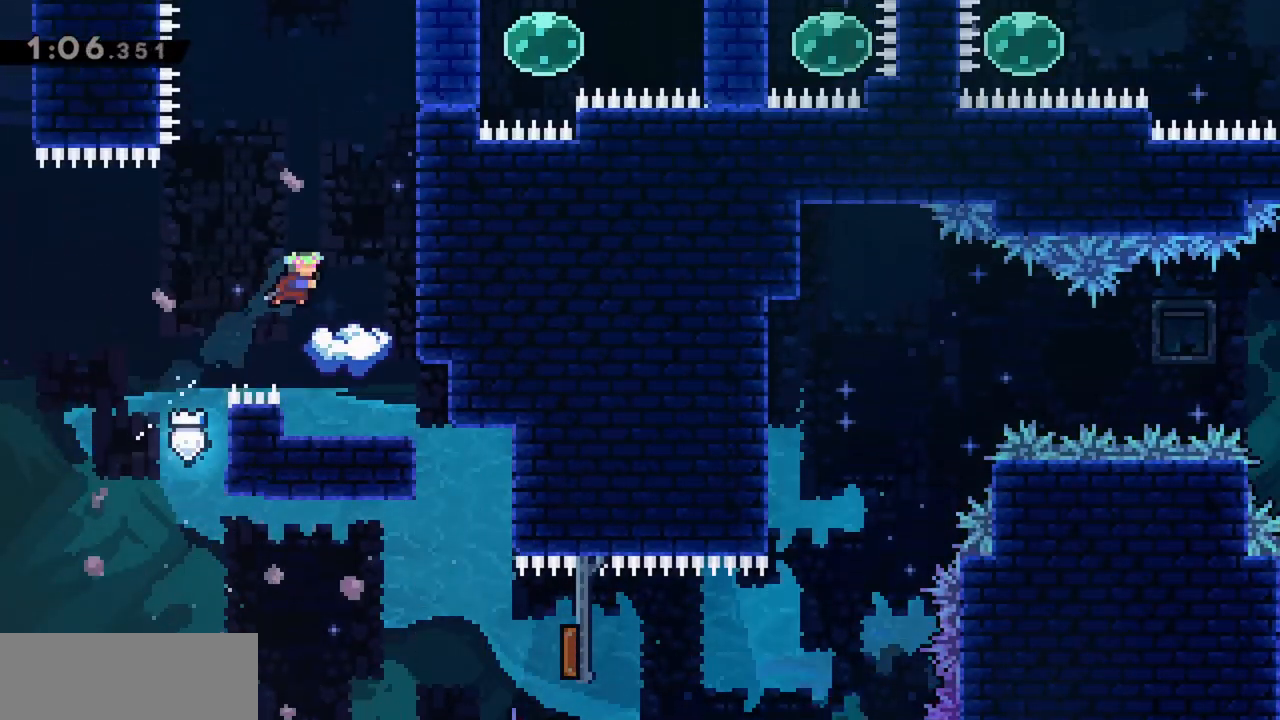
{"keys": [], "events": [[33, "up", "up"], [117, "right", "up"]]}
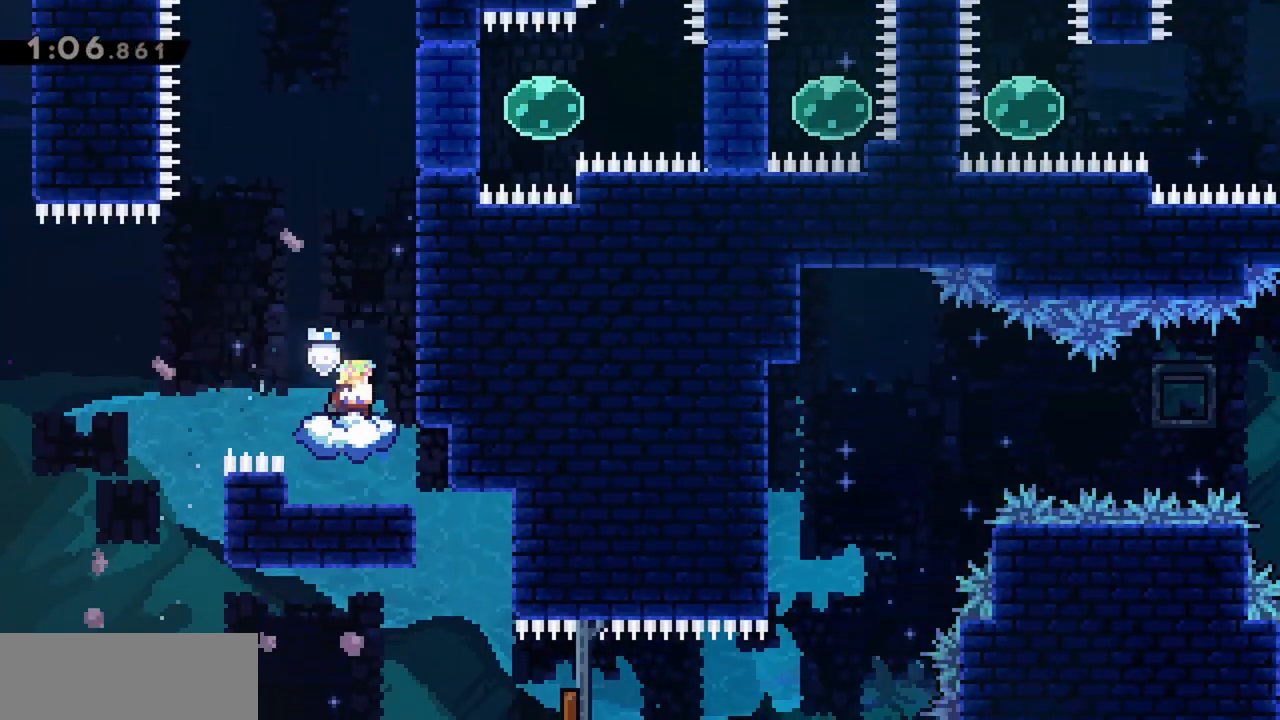
{"keys": ["jump", "right"], "events": [[33, "jump", "down"], [267, "right", "down"], [317, "dash", "down"], [500, "dash", "up"]]}
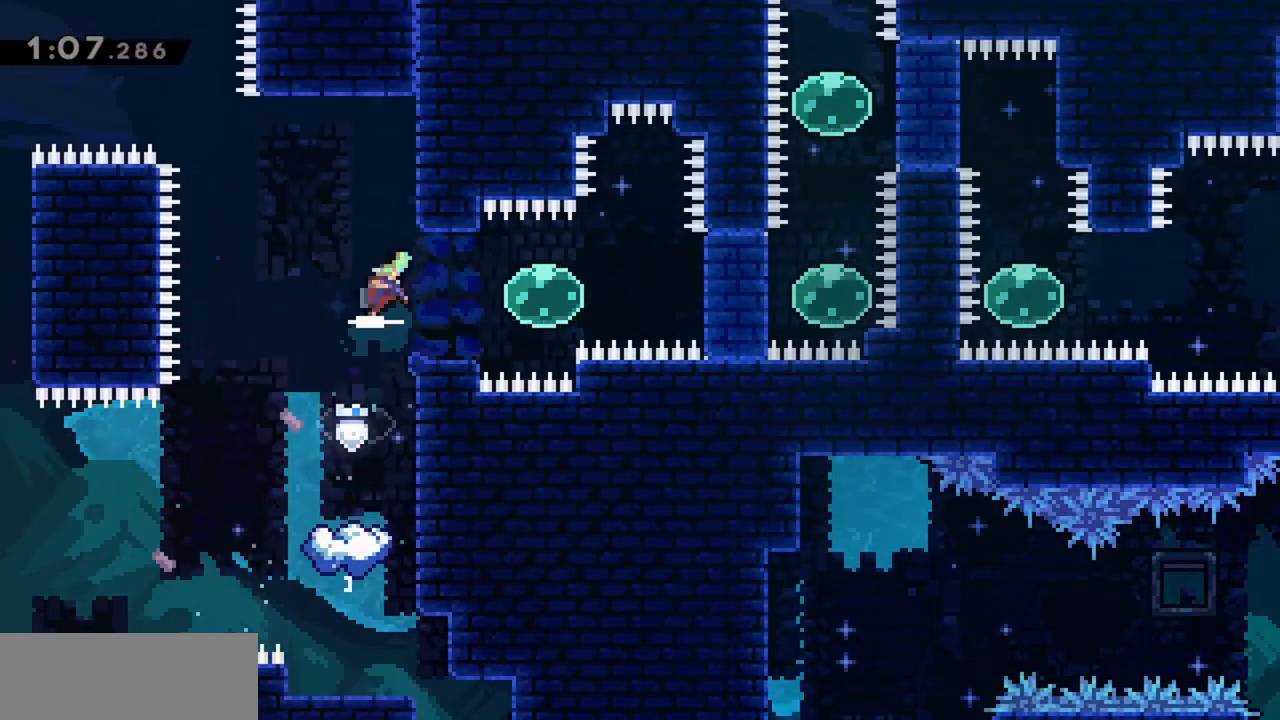
{"keys": ["right"], "events": [[50, "jump", "up"], [83, "right", "up"], [317, "right", "down"]]}
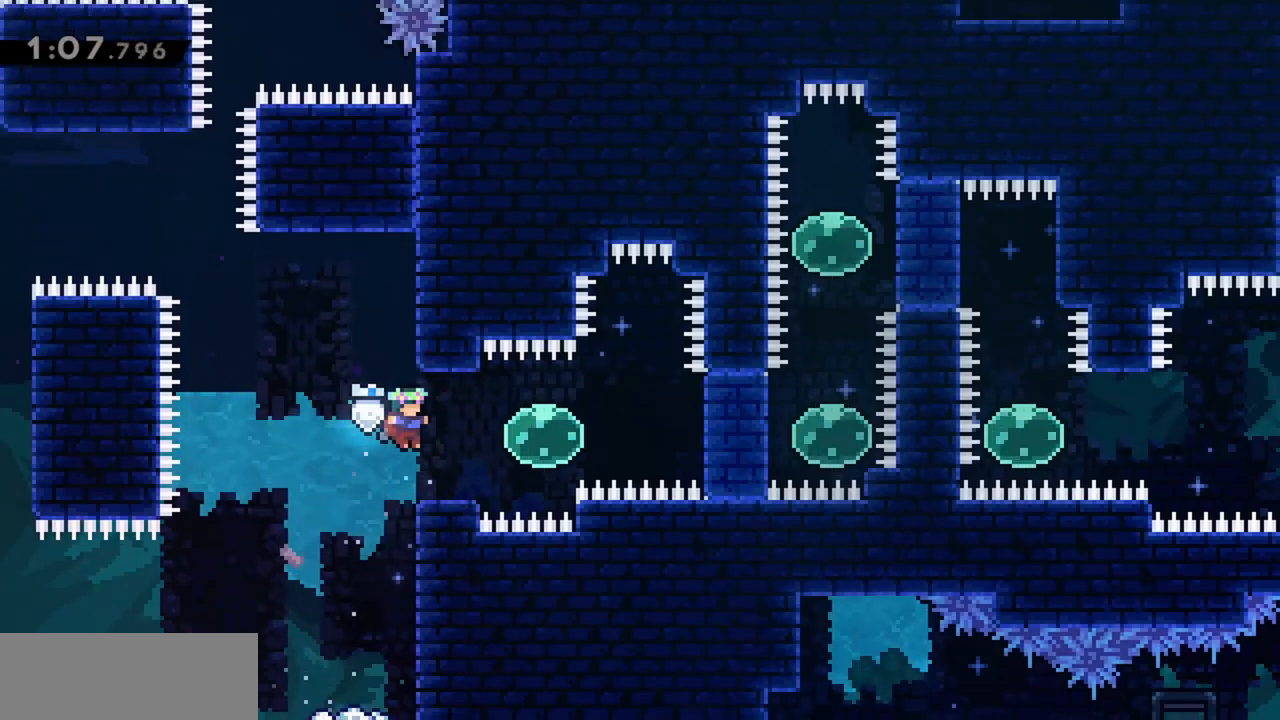
{"keys": [], "events": [[100, "dash", "down"], [233, "dash", "up"], [283, "dash", "down"], [433, "right", "up"], [467, "dash", "up"]]}
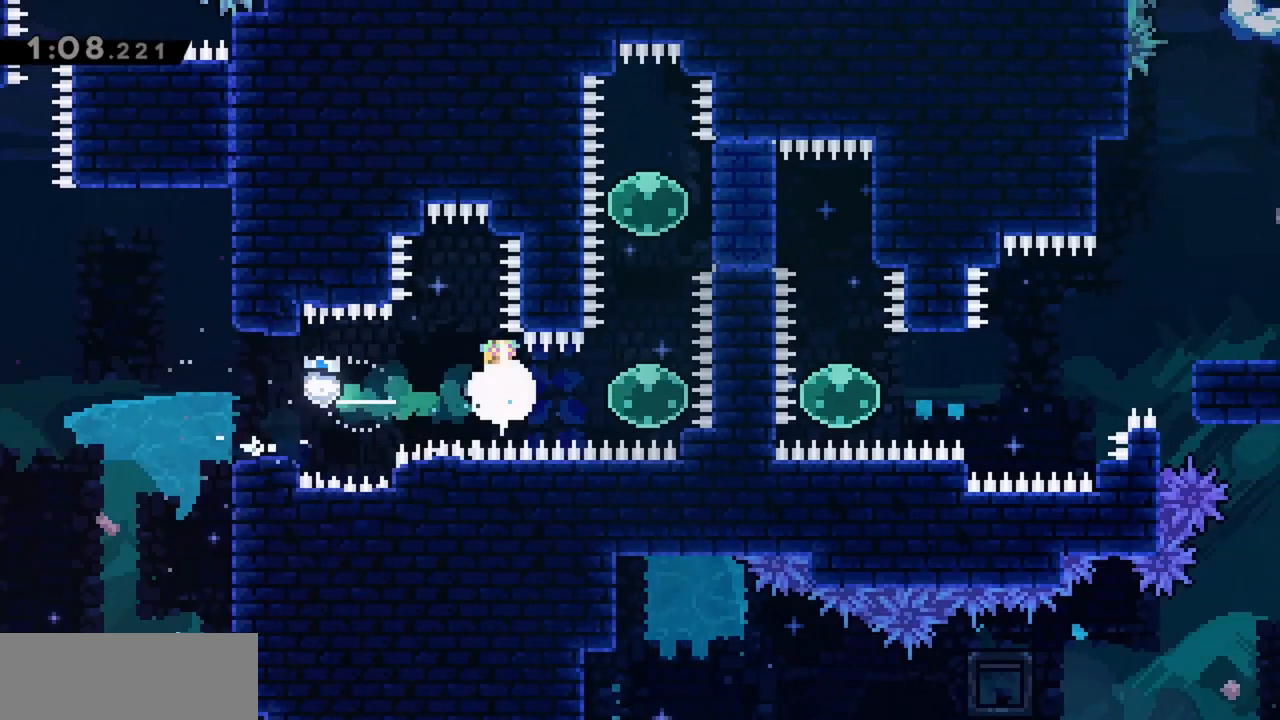
{"keys": [], "events": []}
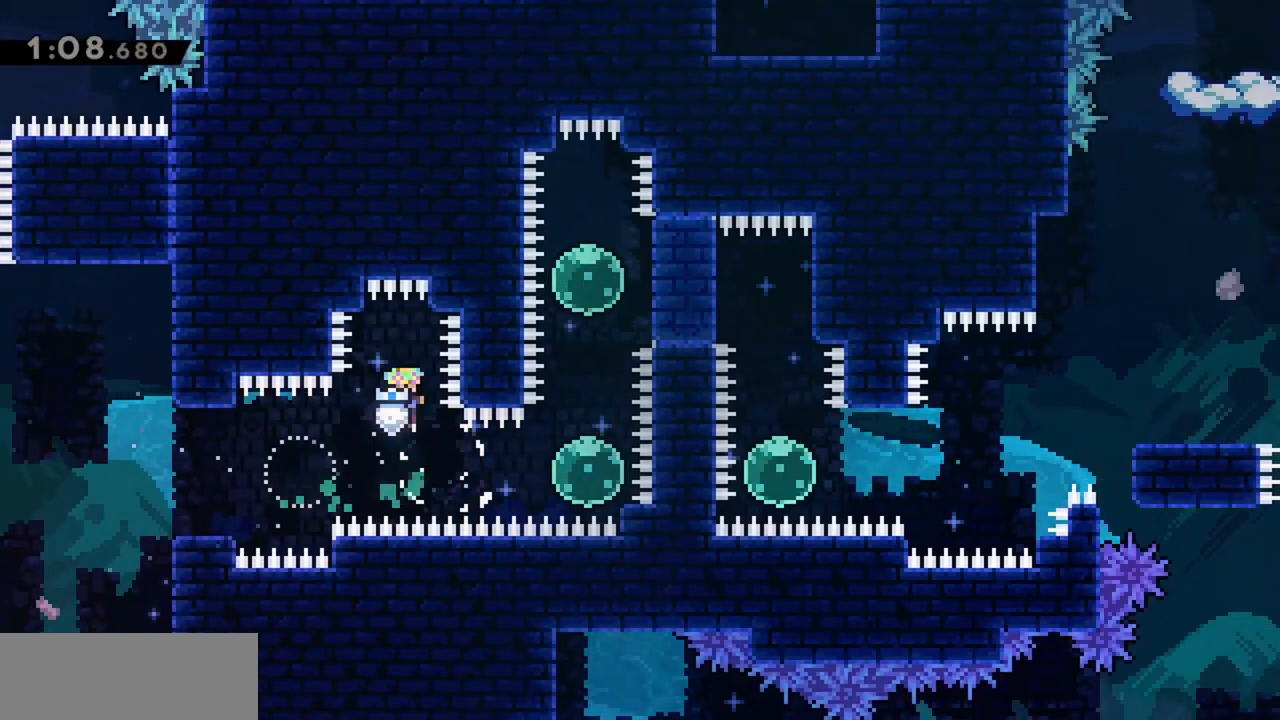
{"keys": ["dash", "up"], "events": [[117, "dash", "down"], [250, "dash", "up"], [300, "up", "down"], [350, "dash", "down"]]}
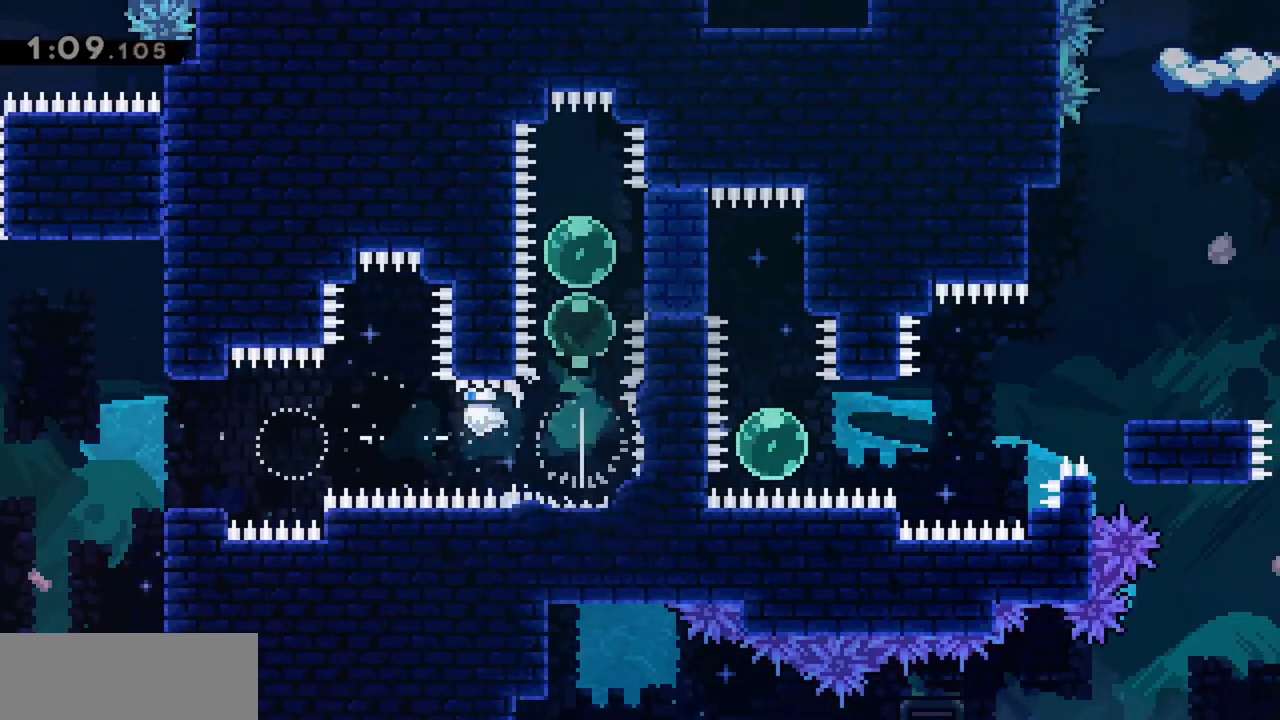
{"keys": [], "events": [[33, "dash", "up"], [33, "up", "up"], [117, "dash", "down"], [267, "dash", "up"]]}
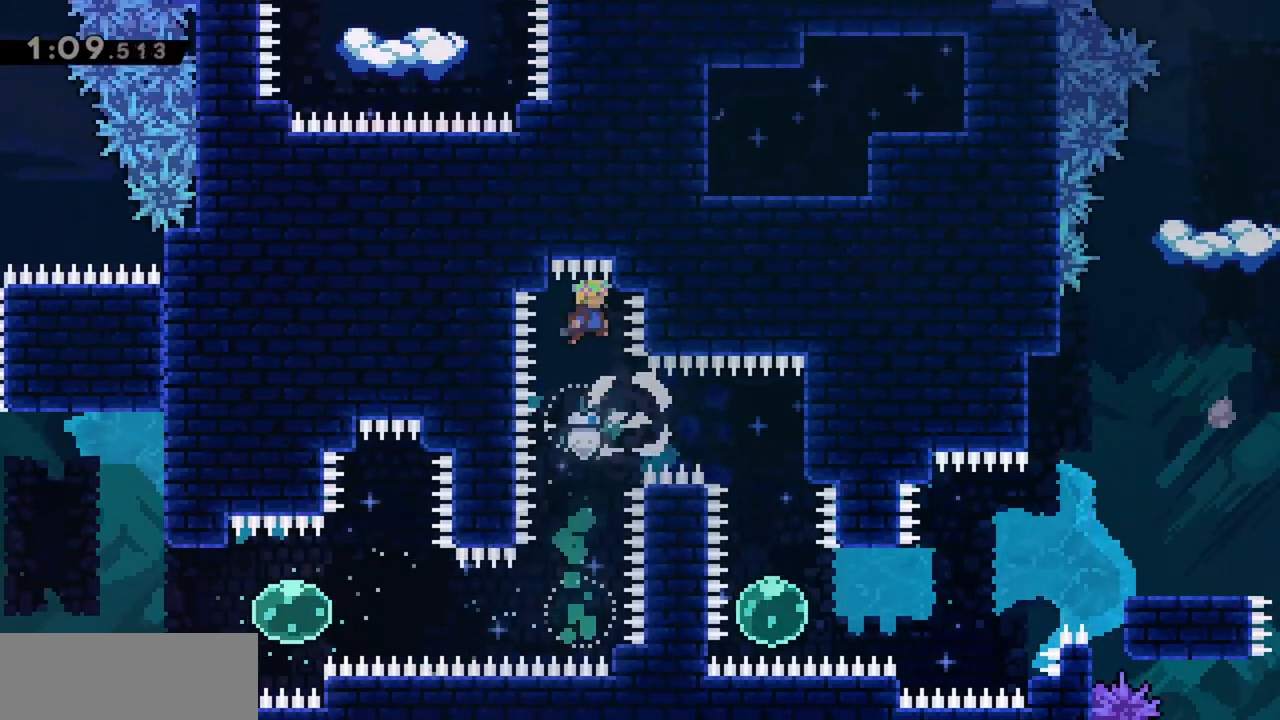
{"keys": [], "events": [[367, "dash", "down"], [500, "dash", "up"]]}
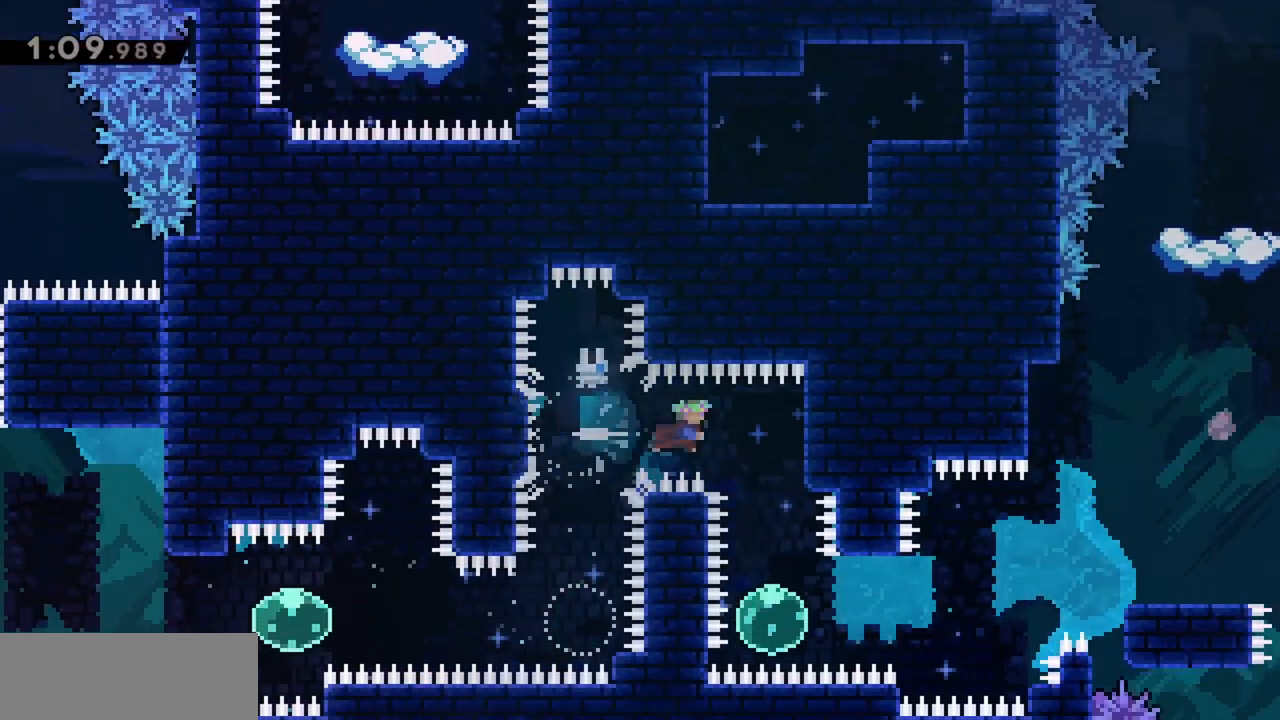
{"keys": ["dash"], "events": [[467, "dash", "down"]]}